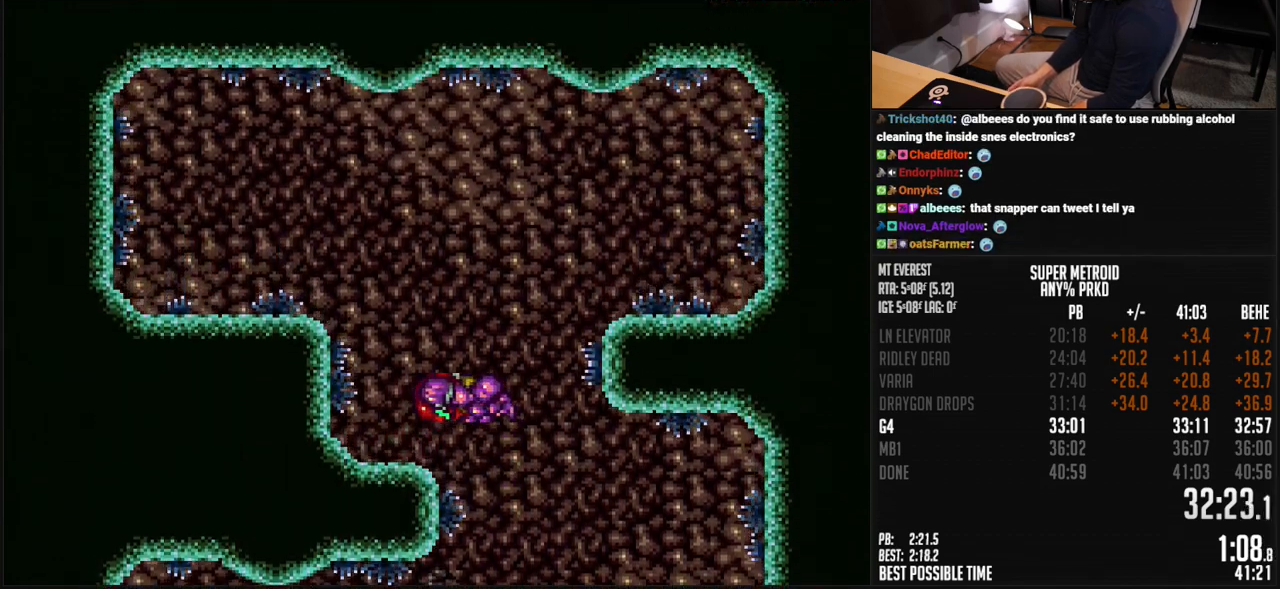
Gameplay with a controller (Nintendo layout); each line is a JSON object with the inputs held at the frame after it. "events" lists button and stick changes between this image and that frame as [ms after this image, input, new state], when the widget could be followed in between. Not read: L3 R3.
{"buttons": ["B", "DPAD_LEFT"], "events": [[334, "A", "up"], [351, "B", "up"], [434, "B", "down"]]}
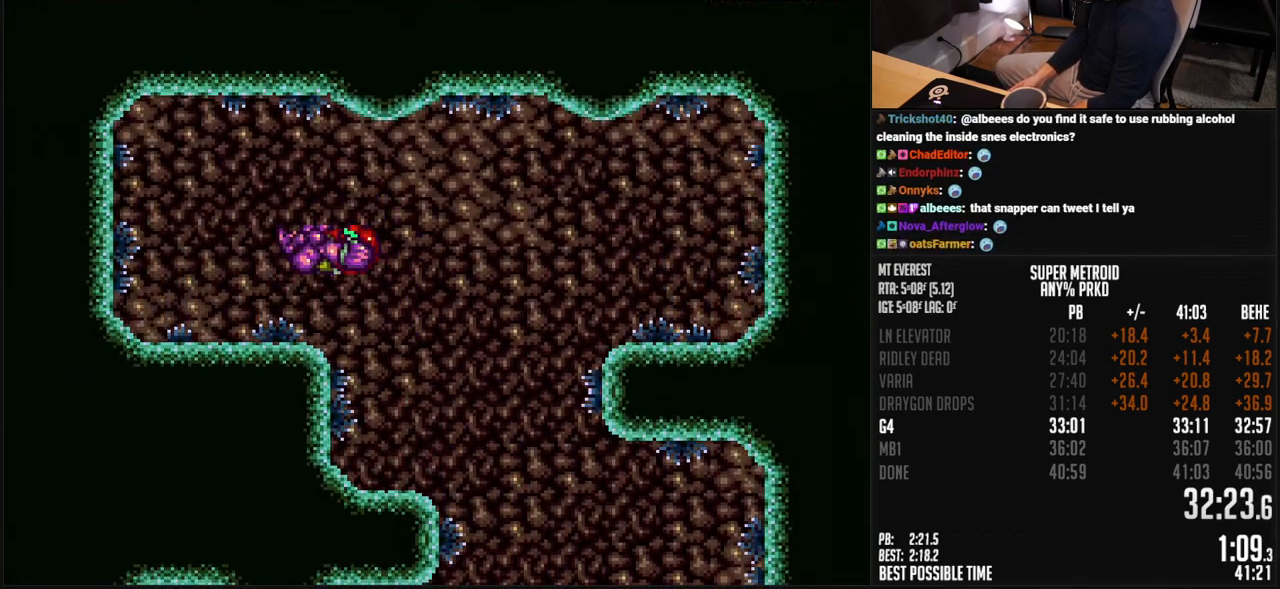
{"buttons": ["A", "B", "DPAD_DOWN"], "events": [[301, "A", "down"], [368, "DPAD_DOWN", "down"], [384, "DPAD_LEFT", "up"], [418, "DPAD_DOWN", "up"], [484, "DPAD_DOWN", "down"]]}
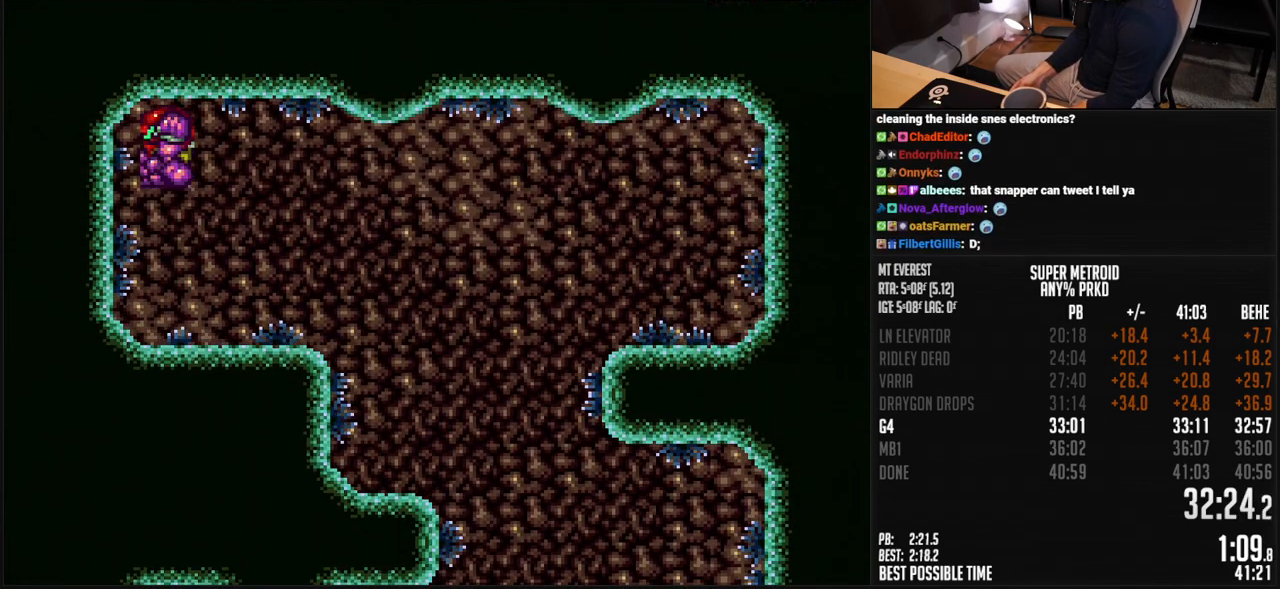
{"buttons": ["B", "DPAD_LEFT"], "events": [[34, "DPAD_LEFT", "down"], [100, "DPAD_DOWN", "up"], [150, "A", "up"], [201, "B", "up"], [301, "B", "down"]]}
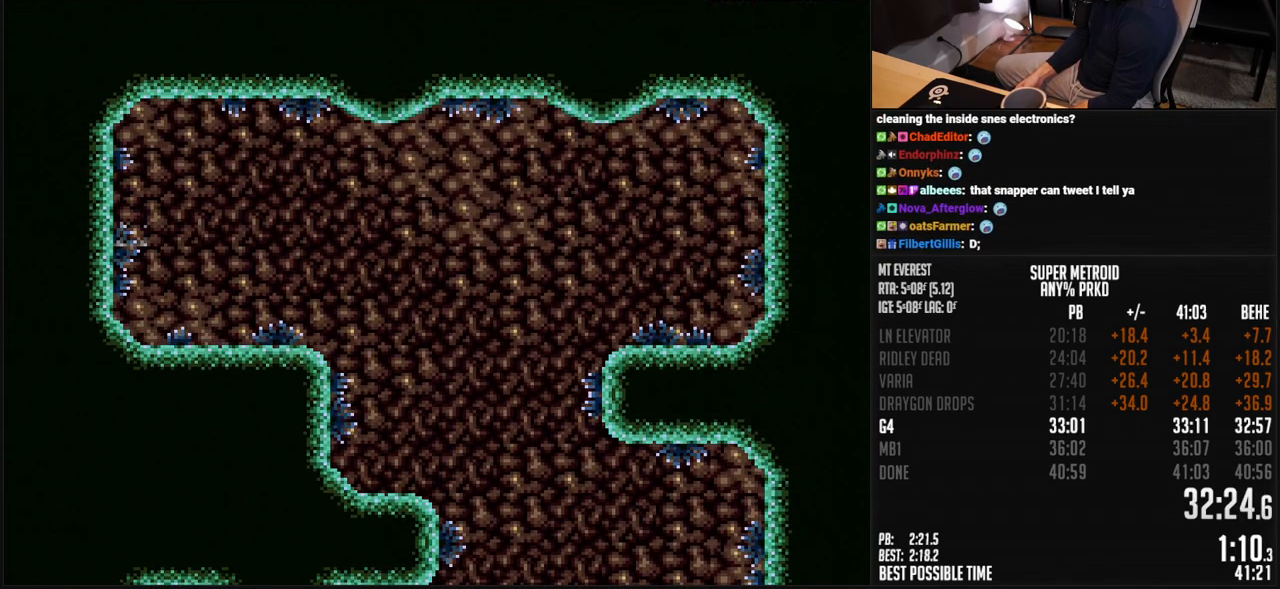
{"buttons": ["B", "DPAD_LEFT"], "events": []}
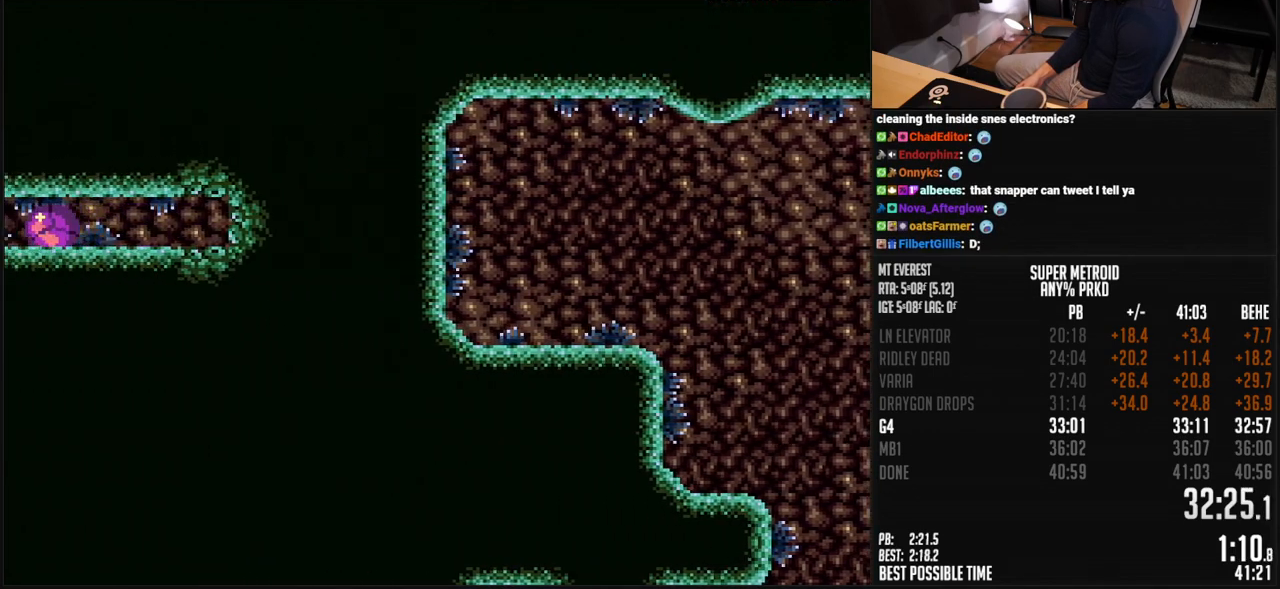
{"buttons": ["B", "DPAD_LEFT"], "events": [[434, "R1", "down"], [501, "R1", "up"]]}
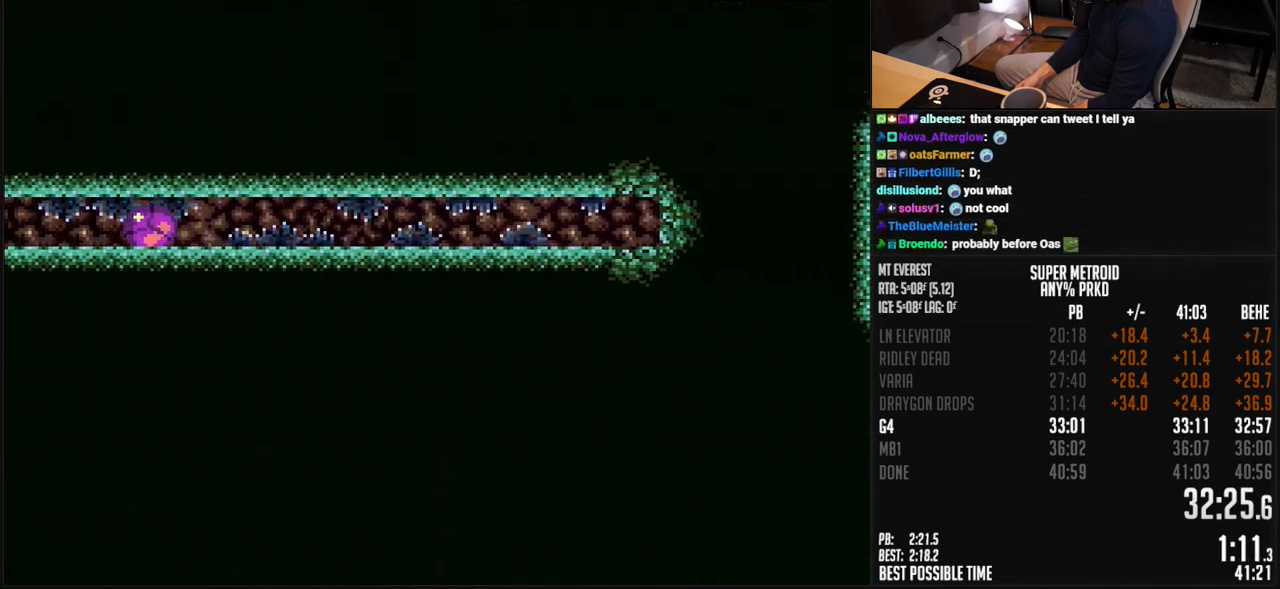
{"buttons": ["B", "DPAD_LEFT"], "events": [[66, "R1", "down"], [167, "R1", "up"]]}
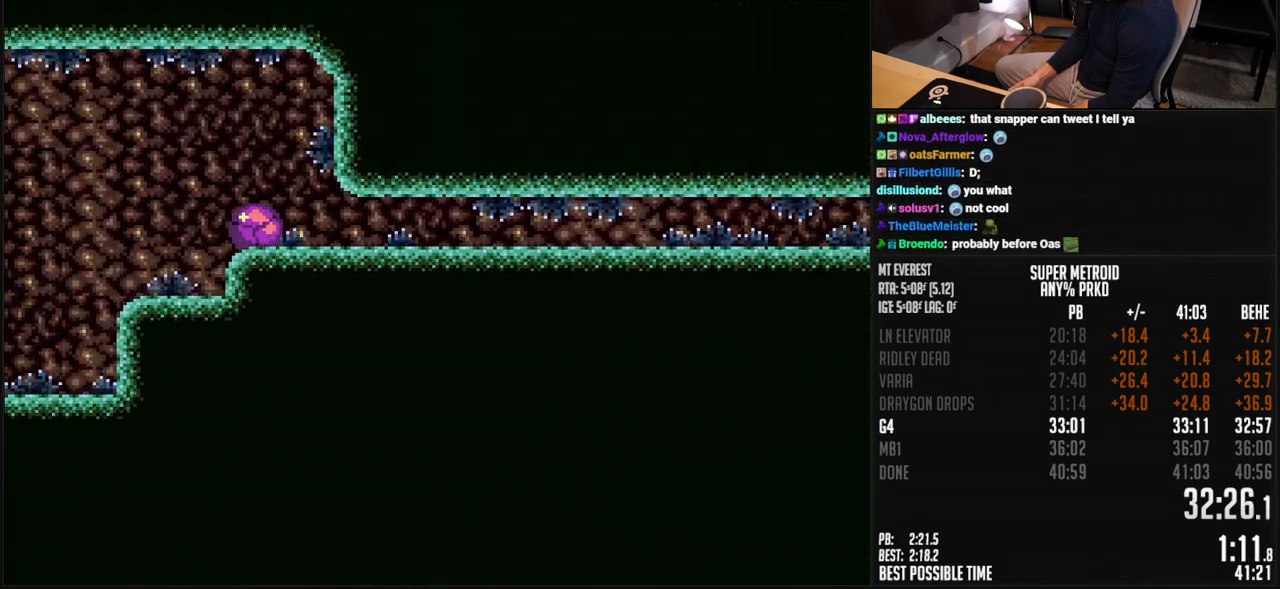
{"buttons": ["B", "DPAD_LEFT"], "events": [[100, "DPAD_UP", "down"], [117, "DPAD_LEFT", "up"], [200, "DPAD_LEFT", "down"], [200, "DPAD_UP", "up"], [384, "X", "down"], [434, "X", "up"]]}
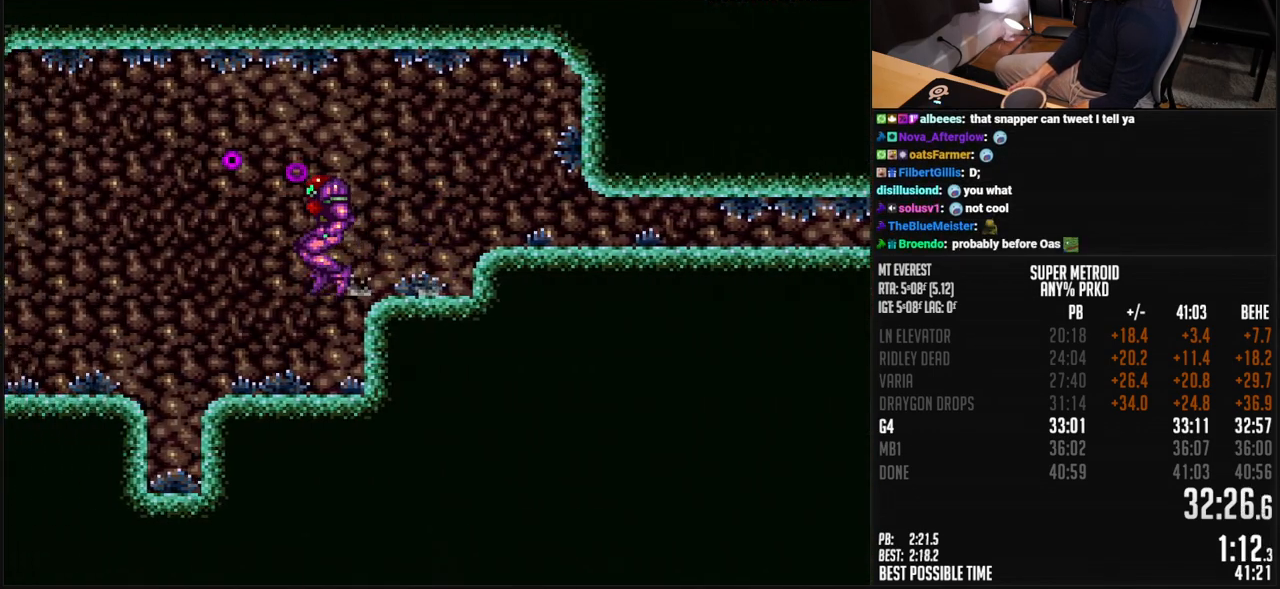
{"buttons": ["B", "R1", "DPAD_LEFT"], "events": [[50, "DPAD_DOWN", "down"], [50, "DPAD_LEFT", "up"], [200, "Y", "down"], [267, "Y", "up"], [317, "Y", "down"], [384, "DPAD_LEFT", "down"], [384, "Y", "up"], [401, "DPAD_DOWN", "up"], [501, "R1", "down"]]}
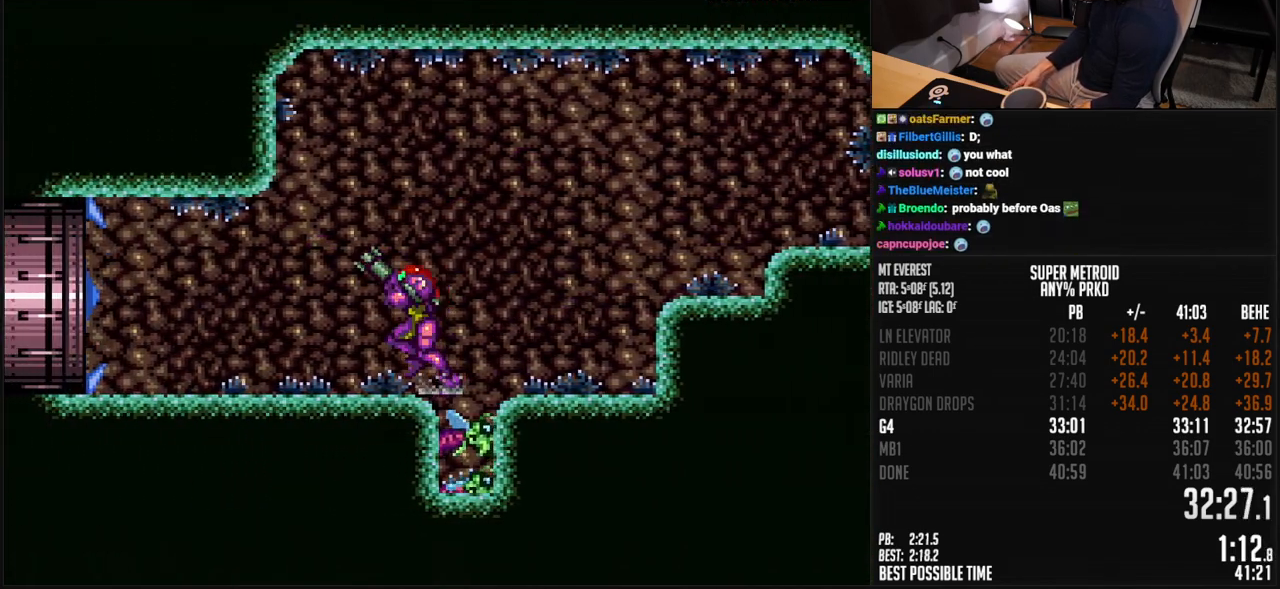
{"buttons": ["B", "R1", "DPAD_LEFT"], "events": []}
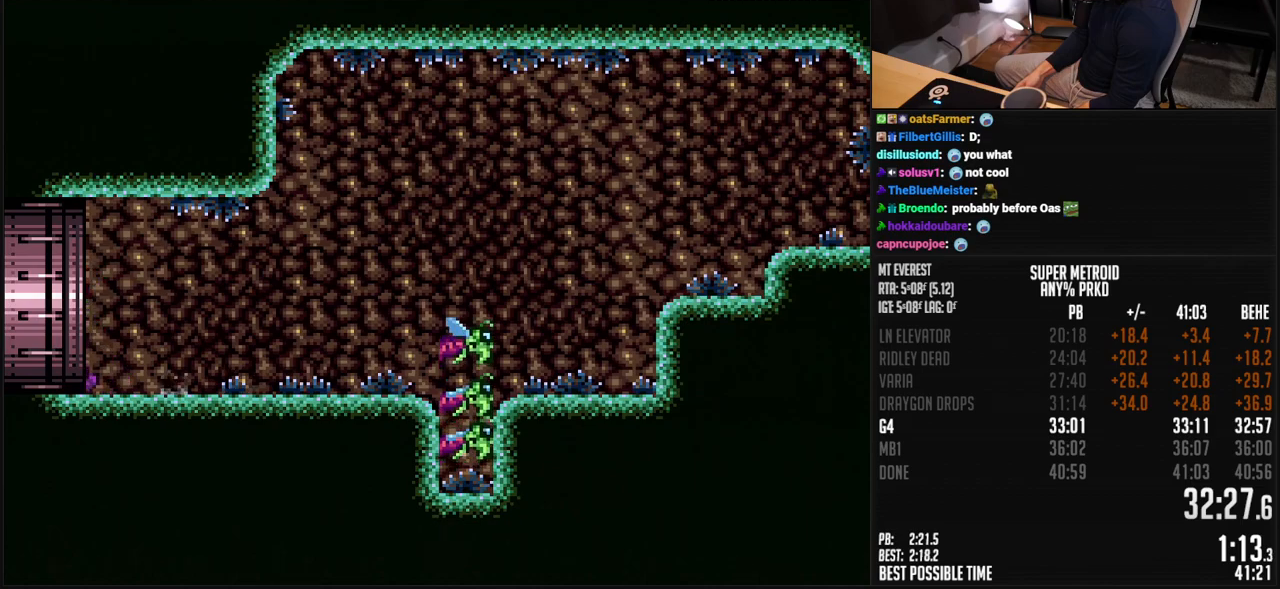
{"buttons": ["B", "R1", "DPAD_LEFT"], "events": []}
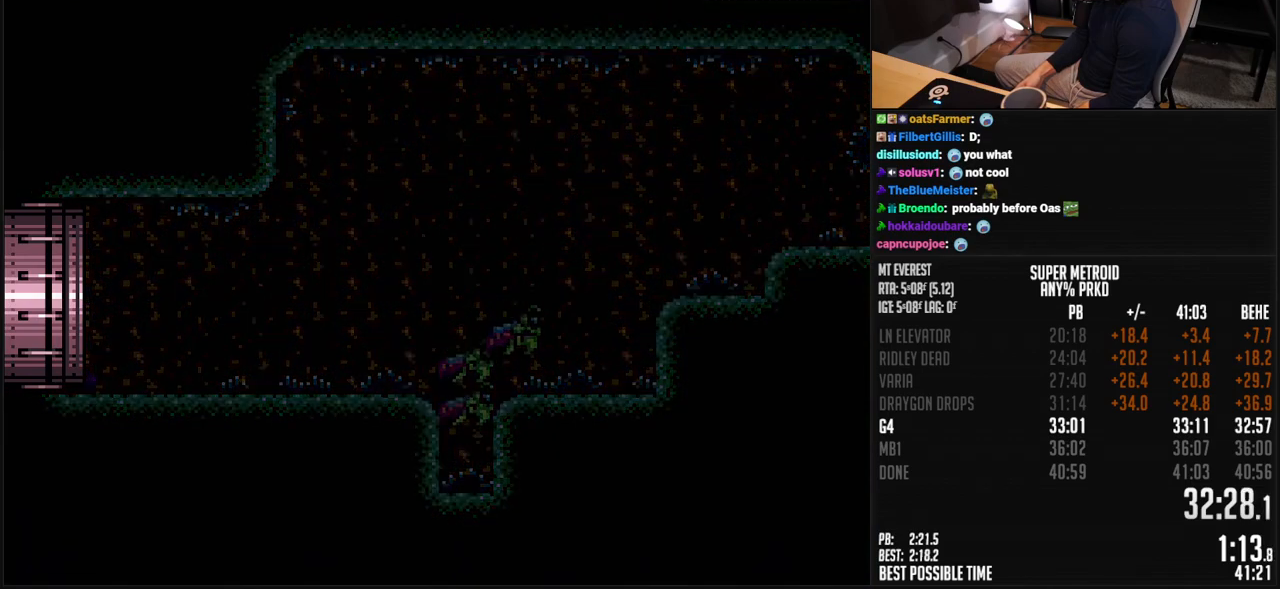
{"buttons": ["DPAD_LEFT"], "events": [[134, "B", "up"], [184, "R1", "up"]]}
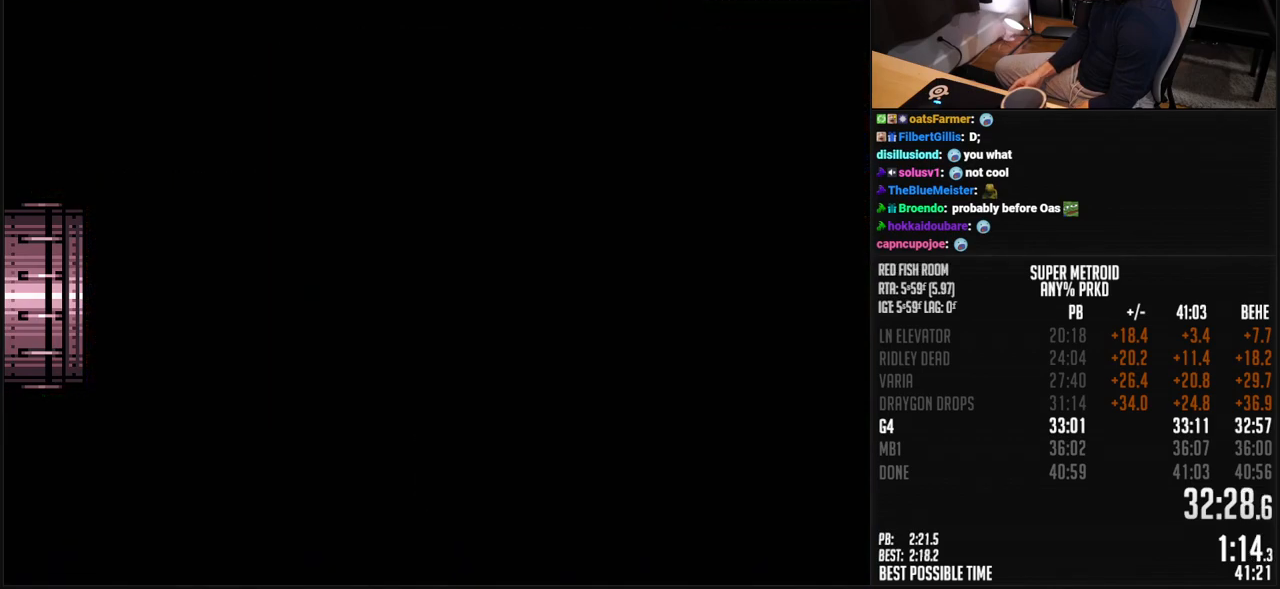
{"buttons": ["B", "X", "R1", "DPAD_LEFT"], "events": [[167, "DPAD_LEFT", "up"], [184, "B", "down"], [184, "DPAD_LEFT", "down"], [184, "R1", "down"], [501, "X", "down"]]}
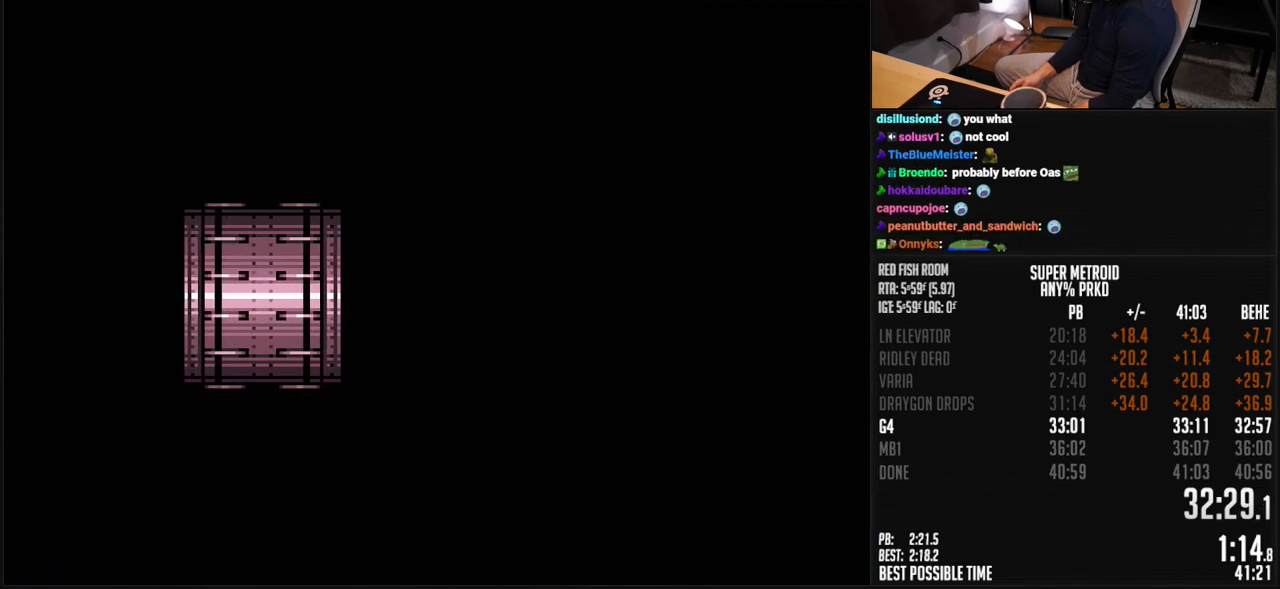
{"buttons": ["B", "R1", "DPAD_LEFT"], "events": [[33, "X", "up"], [167, "X", "down"], [184, "DPAD_LEFT", "up"], [251, "X", "up"], [317, "X", "down"], [351, "X", "up"], [418, "DPAD_LEFT", "down"], [418, "X", "down"], [468, "X", "up"]]}
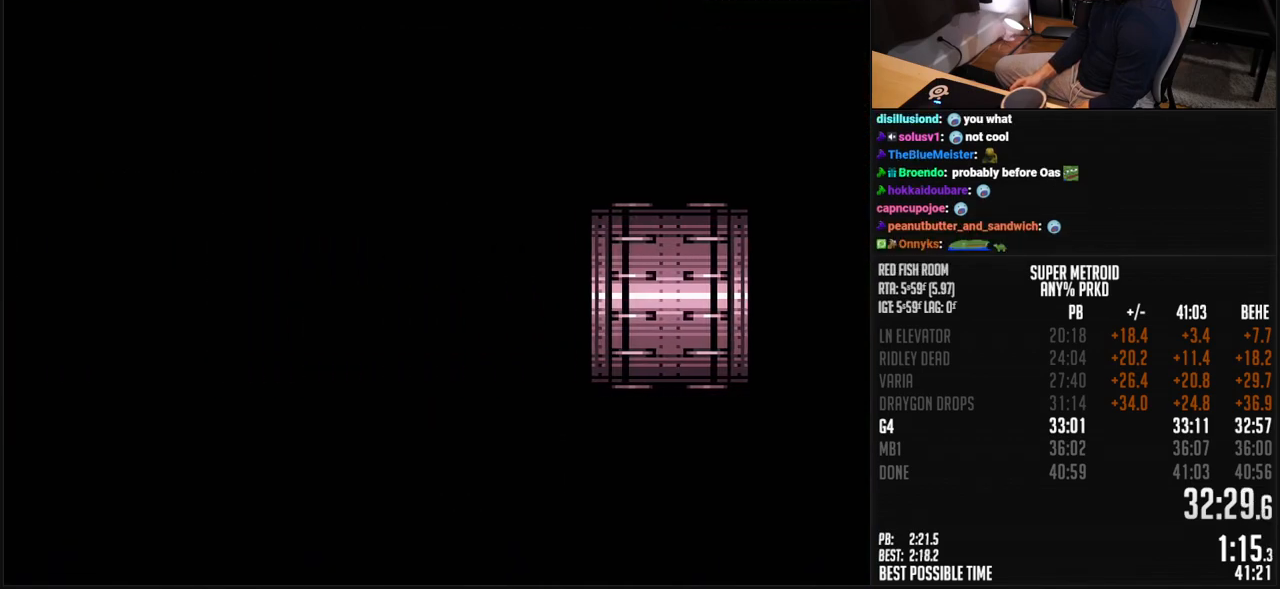
{"buttons": ["B", "R1", "DPAD_LEFT"], "events": [[117, "X", "down"], [150, "X", "up"], [234, "X", "down"], [251, "X", "up"], [317, "X", "down"], [384, "X", "up"]]}
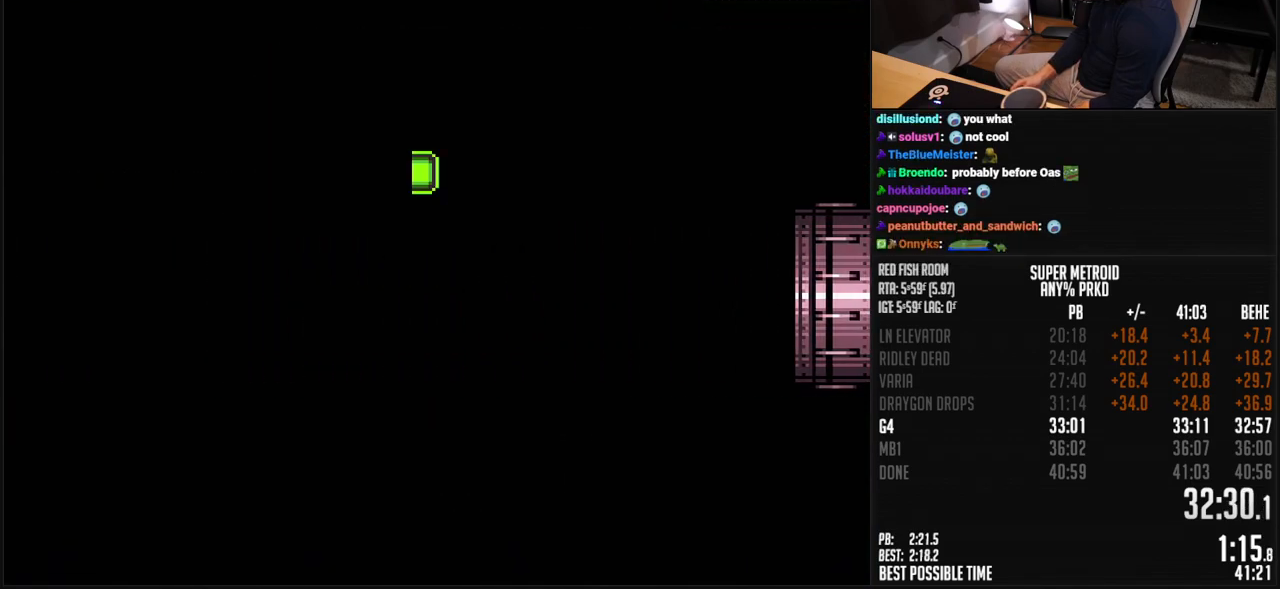
{"buttons": ["B", "R1", "DPAD_LEFT"], "events": [[17, "X", "down"], [67, "X", "up"], [234, "X", "down"], [284, "X", "up"], [351, "X", "down"], [401, "X", "up"], [468, "X", "down"], [501, "X", "up"]]}
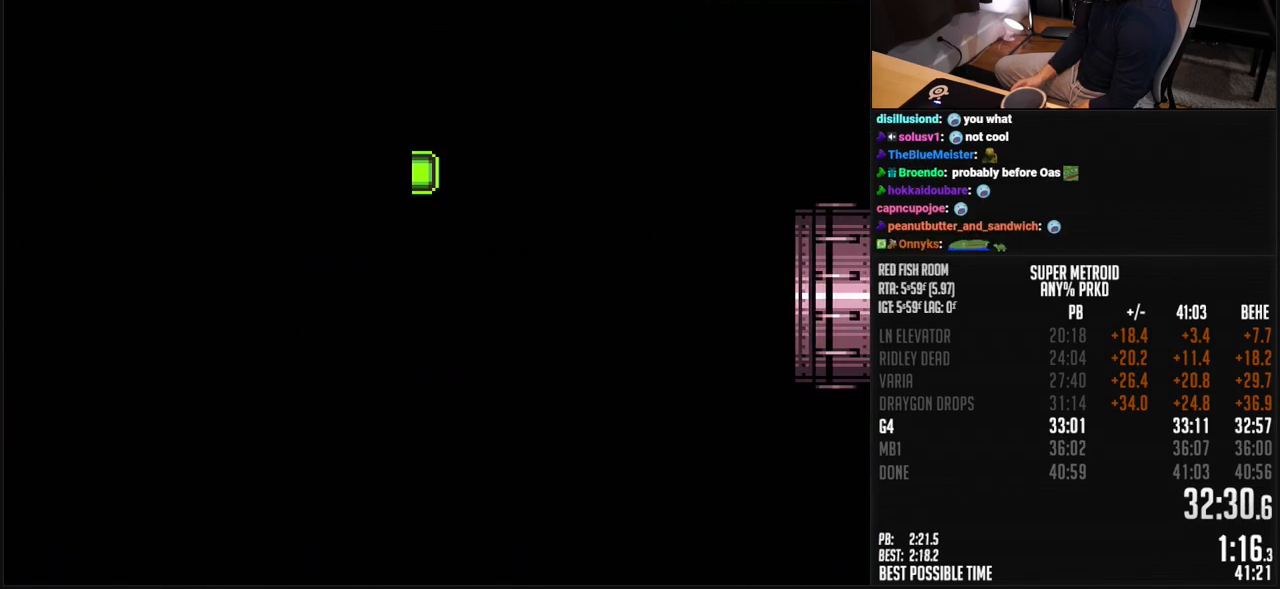
{"buttons": ["B", "R1", "DPAD_LEFT"], "events": [[167, "X", "down"], [284, "X", "up"], [318, "X", "down"], [368, "X", "up"]]}
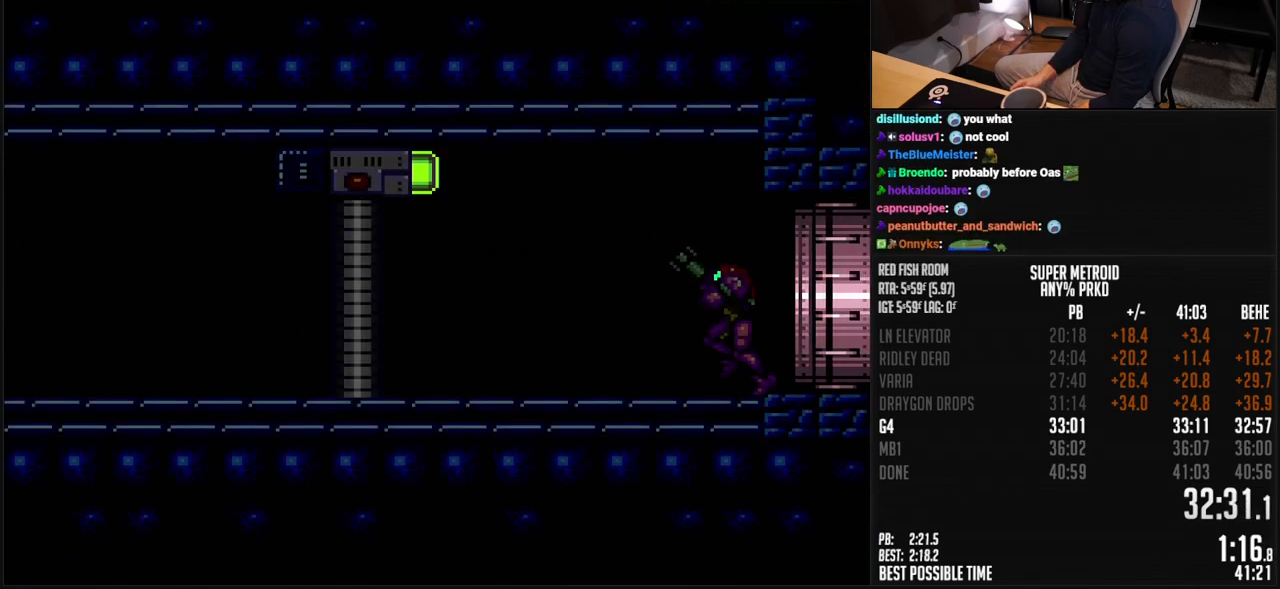
{"buttons": ["B", "X", "R1", "DPAD_RIGHT"], "events": [[418, "DPAD_LEFT", "up"], [418, "X", "down"], [451, "DPAD_RIGHT", "down"]]}
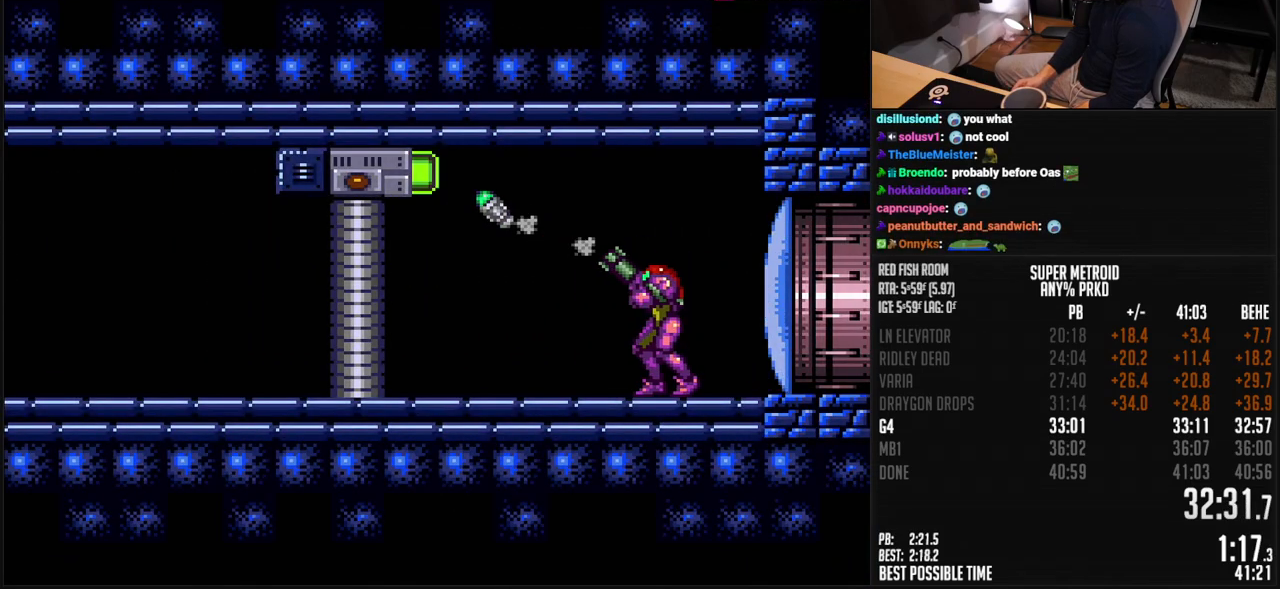
{"buttons": ["B", "DPAD_LEFT"], "events": [[451, "DPAD_RIGHT", "up"], [468, "DPAD_LEFT", "down"], [485, "R1", "up"], [485, "X", "up"]]}
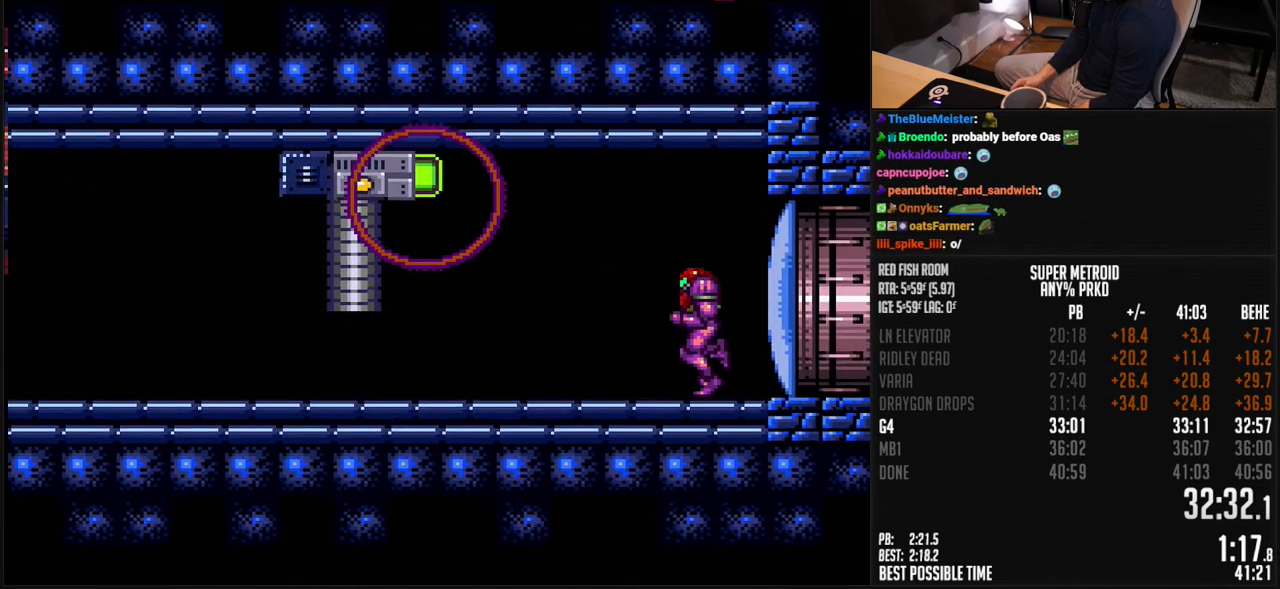
{"buttons": ["B", "DPAD_LEFT"], "events": [[167, "SELECT", "down"], [268, "SELECT", "up"]]}
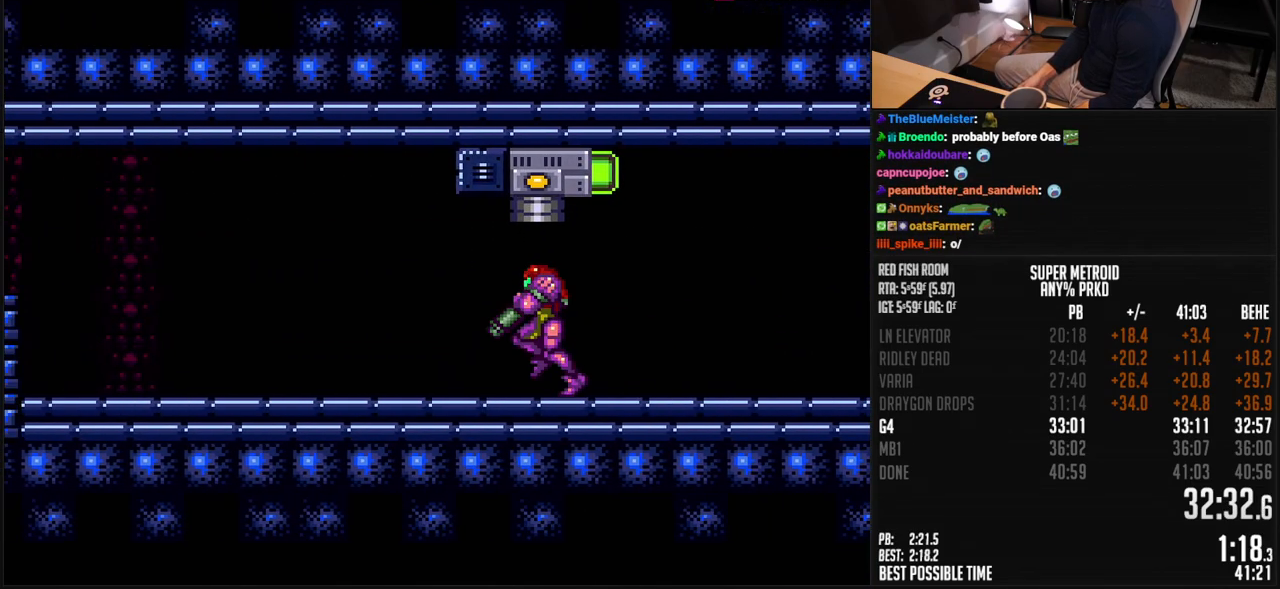
{"buttons": ["A", "B"], "events": [[67, "L1", "down"], [117, "L1", "up"], [234, "A", "down"], [351, "A", "up"], [351, "B", "up"], [401, "B", "down"], [401, "DPAD_DOWN", "down"], [418, "A", "down"], [418, "DPAD_LEFT", "up"], [468, "DPAD_DOWN", "up"]]}
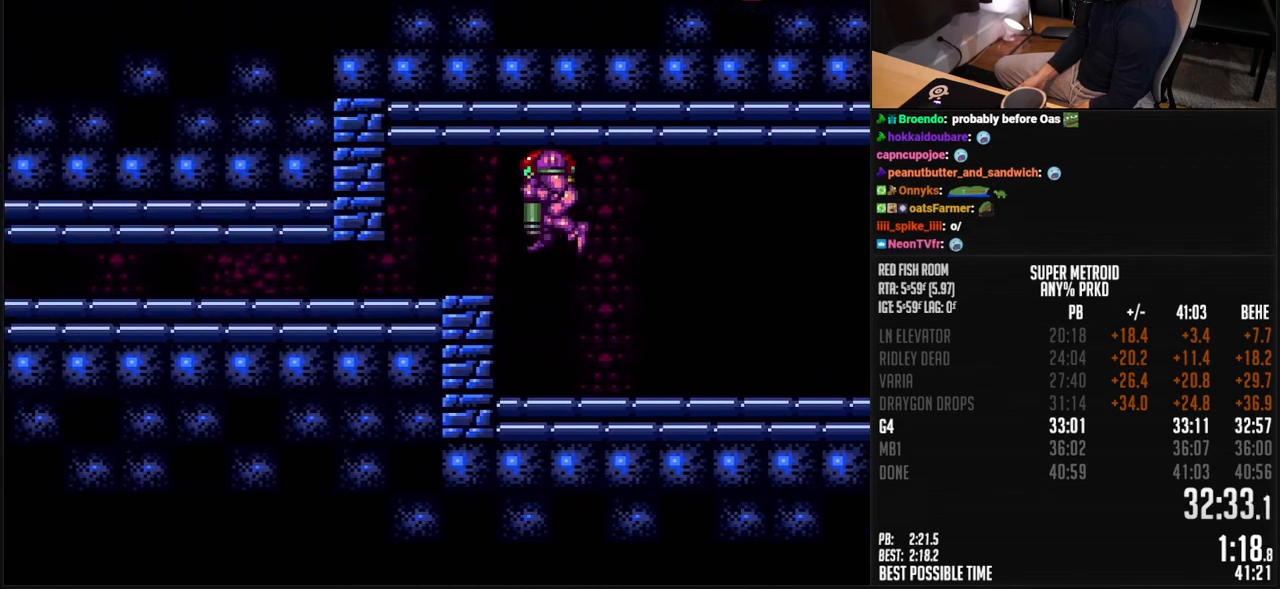
{"buttons": ["B", "DPAD_LEFT"], "events": [[67, "DPAD_DOWN", "down"], [133, "DPAD_LEFT", "down"], [167, "A", "up"], [200, "DPAD_DOWN", "up"], [267, "X", "down"], [334, "X", "up"], [417, "R1", "down"], [484, "R1", "up"]]}
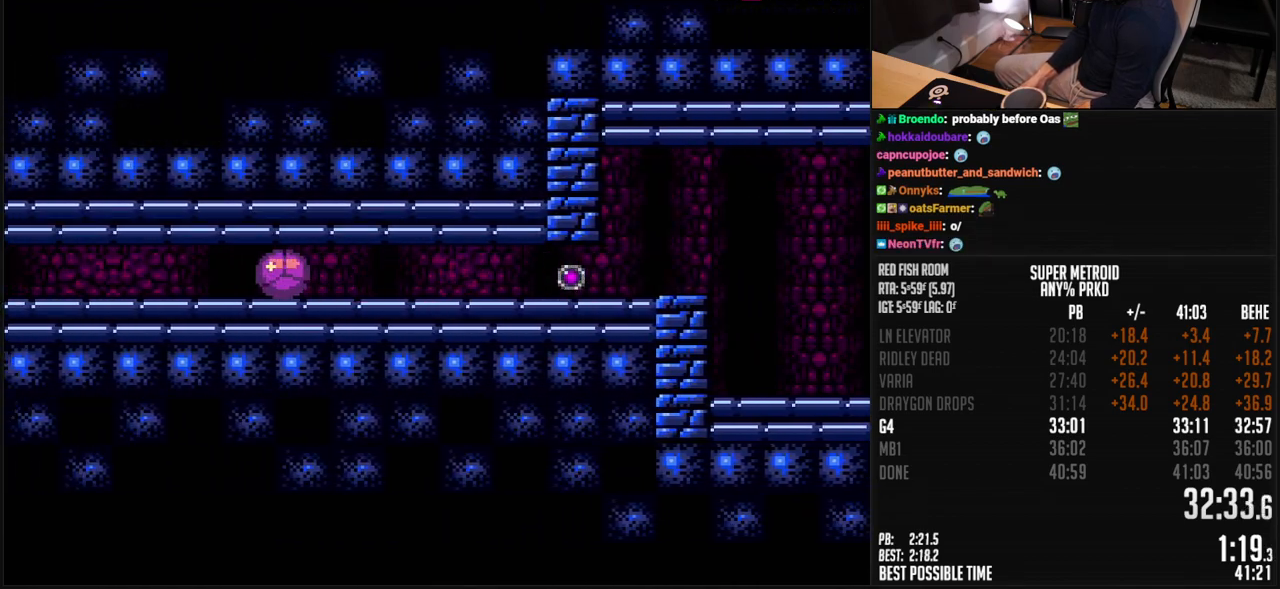
{"buttons": ["B"], "events": [[367, "DPAD_LEFT", "up"]]}
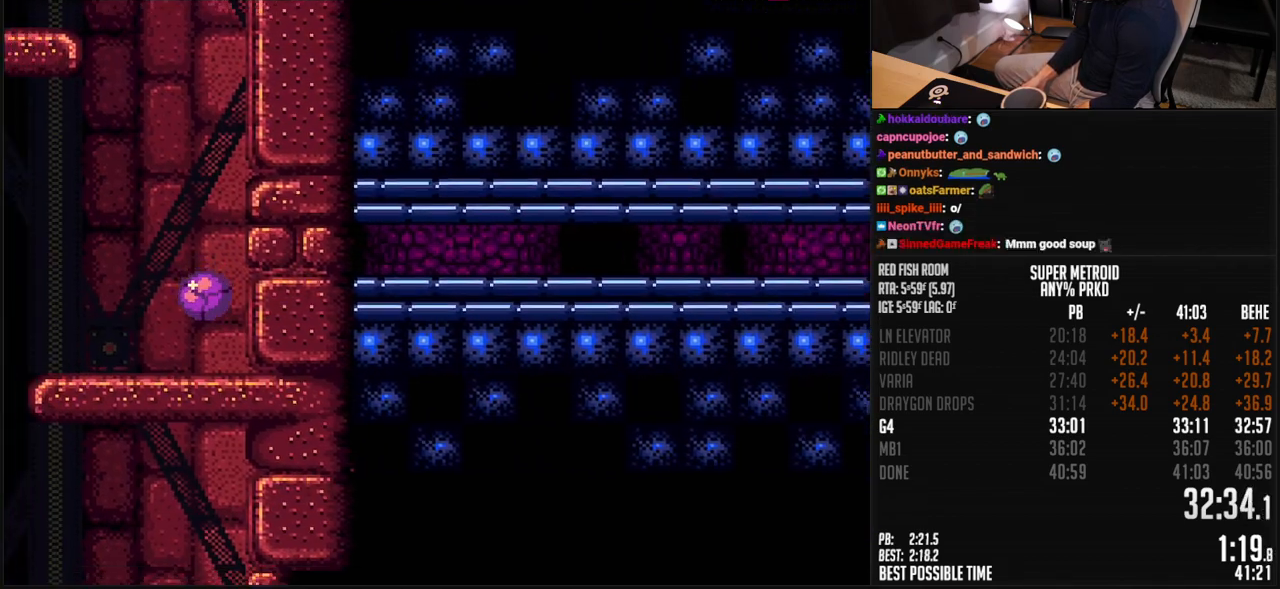
{"buttons": ["A", "B", "DPAD_LEFT"], "events": [[150, "DPAD_UP", "down"], [184, "DPAD_LEFT", "down"], [200, "DPAD_UP", "up"], [250, "L1", "down"], [317, "A", "down"], [317, "L1", "up"]]}
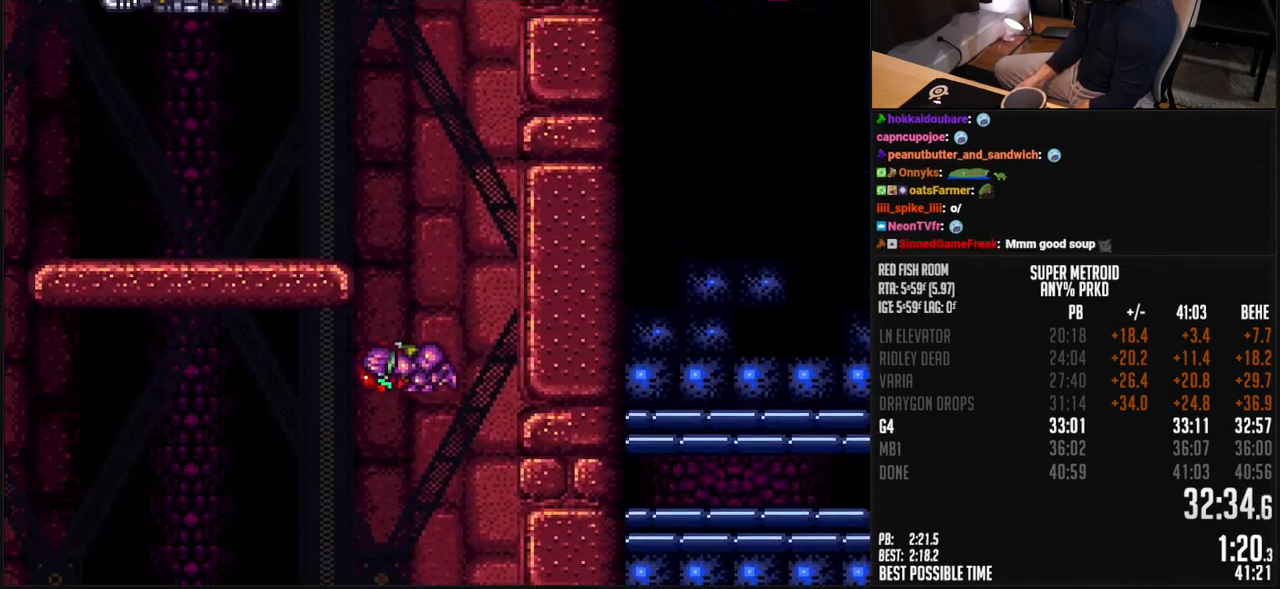
{"buttons": ["A", "B", "DPAD_LEFT"], "events": [[67, "DPAD_RIGHT", "down"], [100, "A", "up"], [100, "B", "up"], [117, "DPAD_LEFT", "up"], [184, "A", "down"], [184, "B", "down"], [200, "DPAD_RIGHT", "up"], [234, "DPAD_LEFT", "down"]]}
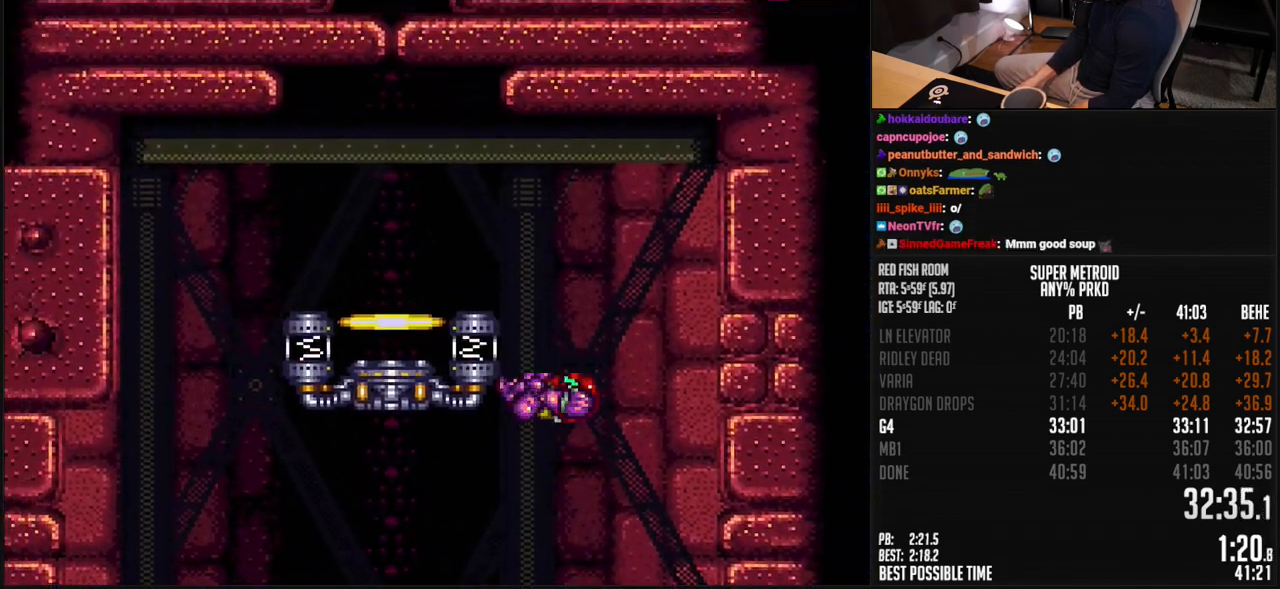
{"buttons": ["B", "DPAD_LEFT"], "events": [[117, "X", "down"], [217, "DPAD_DOWN", "down"], [217, "DPAD_LEFT", "up"], [267, "X", "up"], [301, "A", "up"], [334, "DPAD_LEFT", "down"], [351, "DPAD_DOWN", "up"], [368, "L1", "down"], [451, "L1", "up"]]}
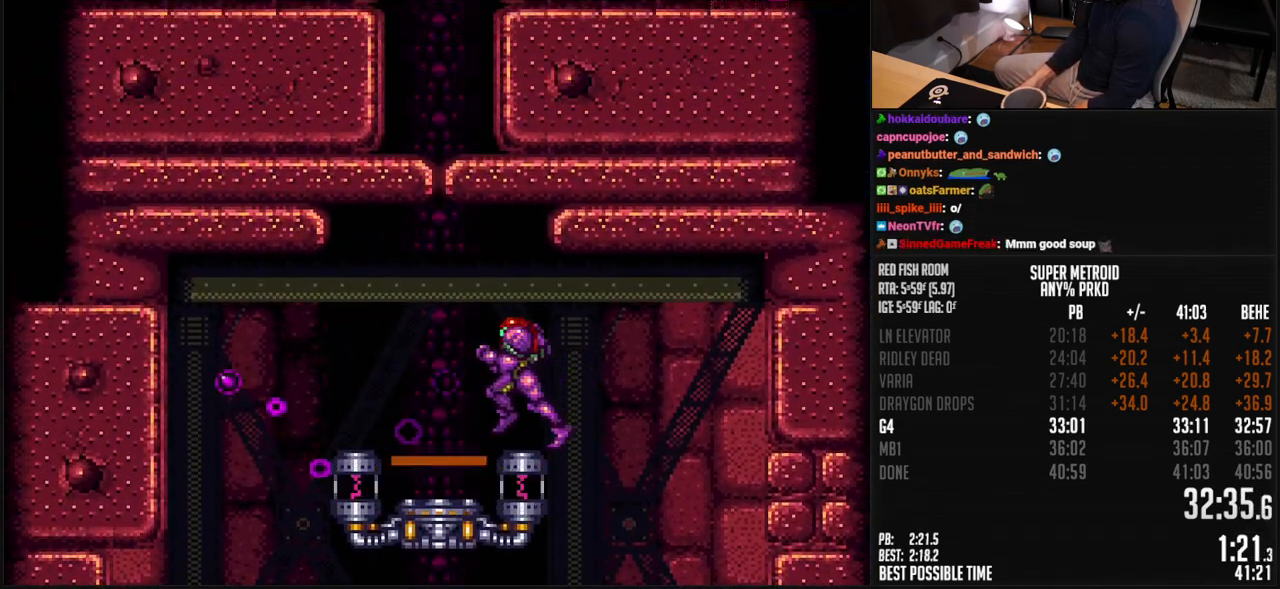
{"buttons": [], "events": [[134, "DPAD_LEFT", "up"], [134, "DPAD_UP", "down"], [150, "DPAD_UP", "up"], [217, "DPAD_UP", "down"], [351, "DPAD_UP", "up"], [418, "B", "up"], [418, "DPAD_UP", "down"], [468, "DPAD_UP", "up"]]}